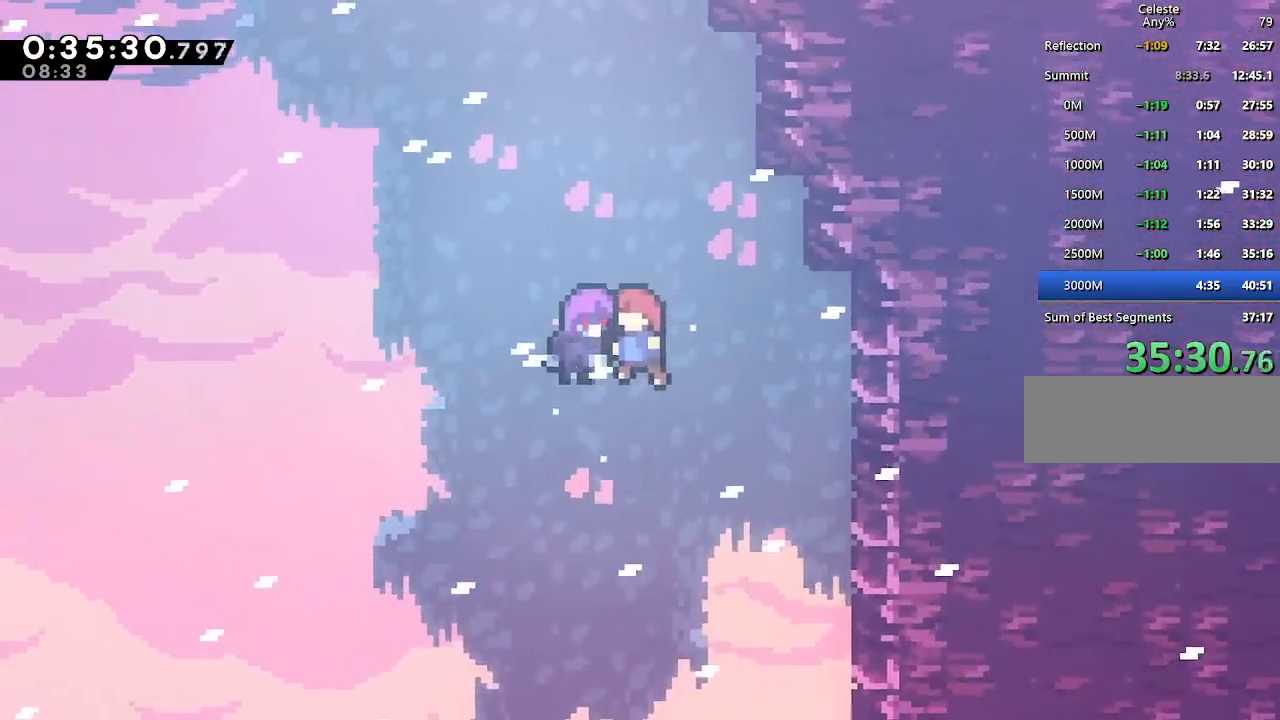
Gameplay with keyboard; each line is a JSON object with the keys held at the frame after it. "events" lists presses ("down") and releases ("up") of "climb", "dash", "down", "jump", "jump2", "left", "pause", "right", "talk" and "up" between this image and that frame as [ms after this image, input, new state], when the widget could be followed in between. No other keys are recorded. Mouse input is not recorded. Key names are as the overlay labels them; some are game actions (e.g. jump) rather than physical keys.
{"keys": [], "events": [[100, "jump", "up"]]}
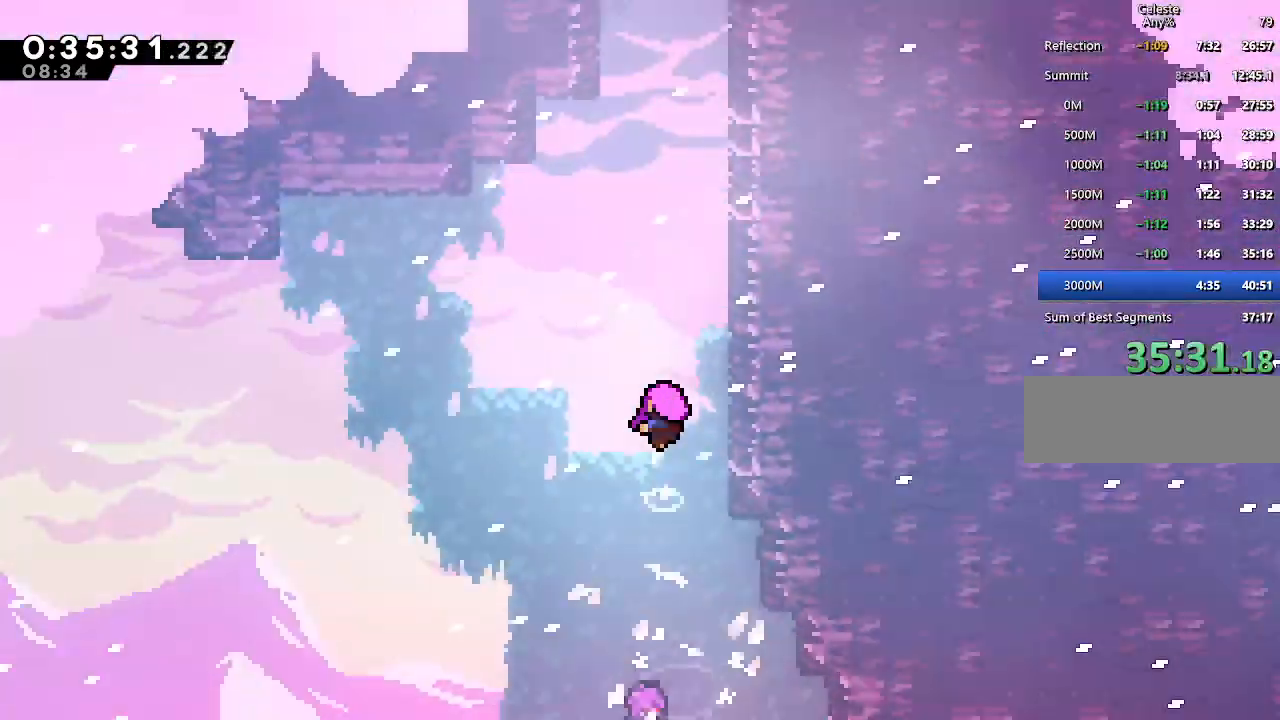
{"keys": [], "events": []}
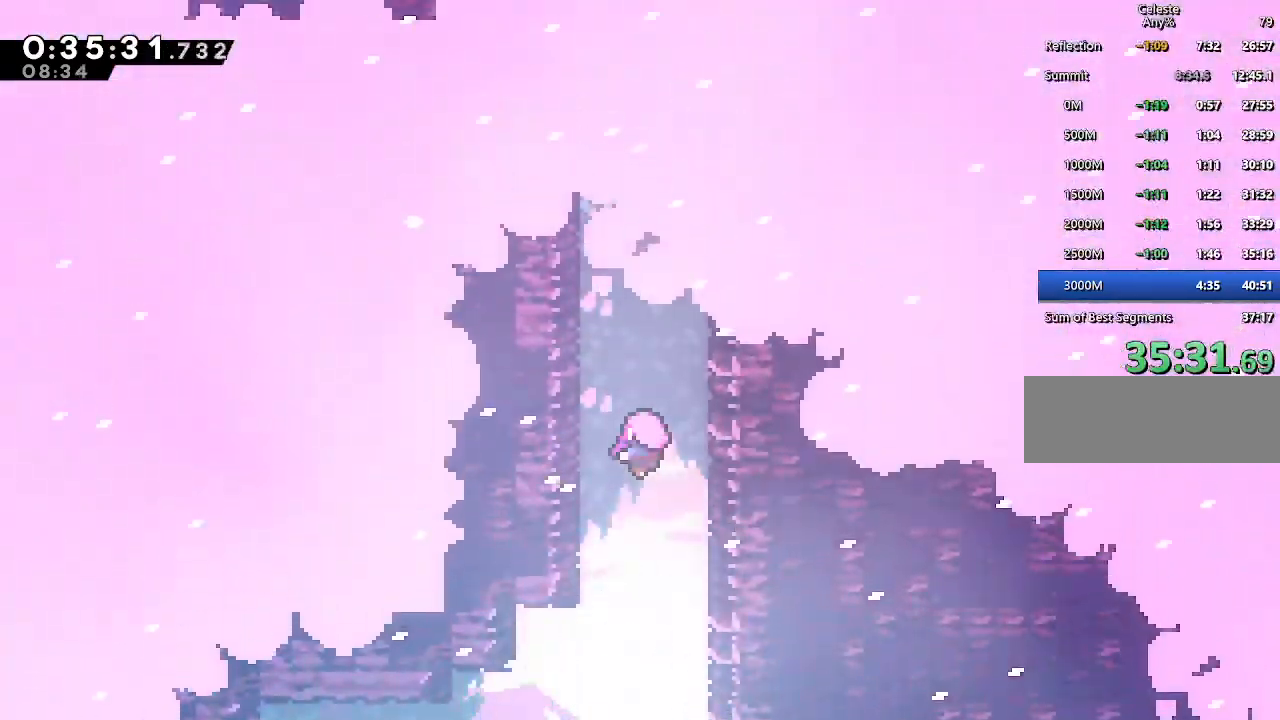
{"keys": [], "events": []}
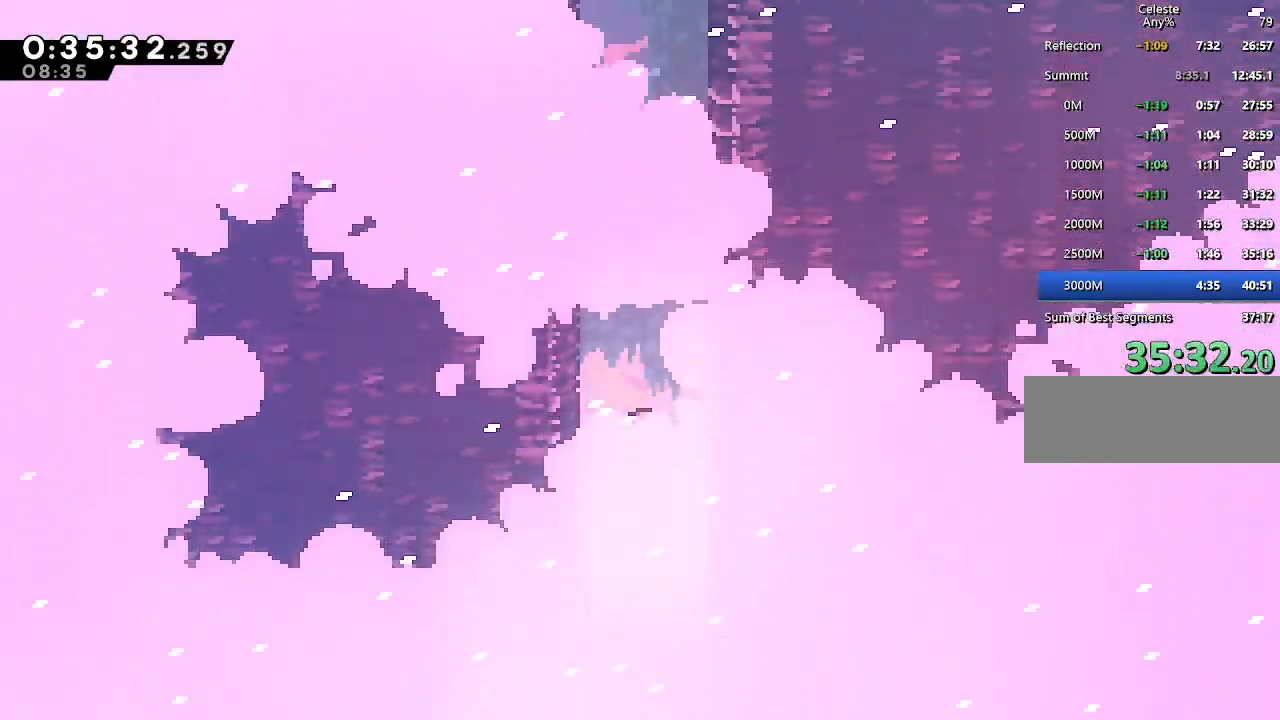
{"keys": [], "events": []}
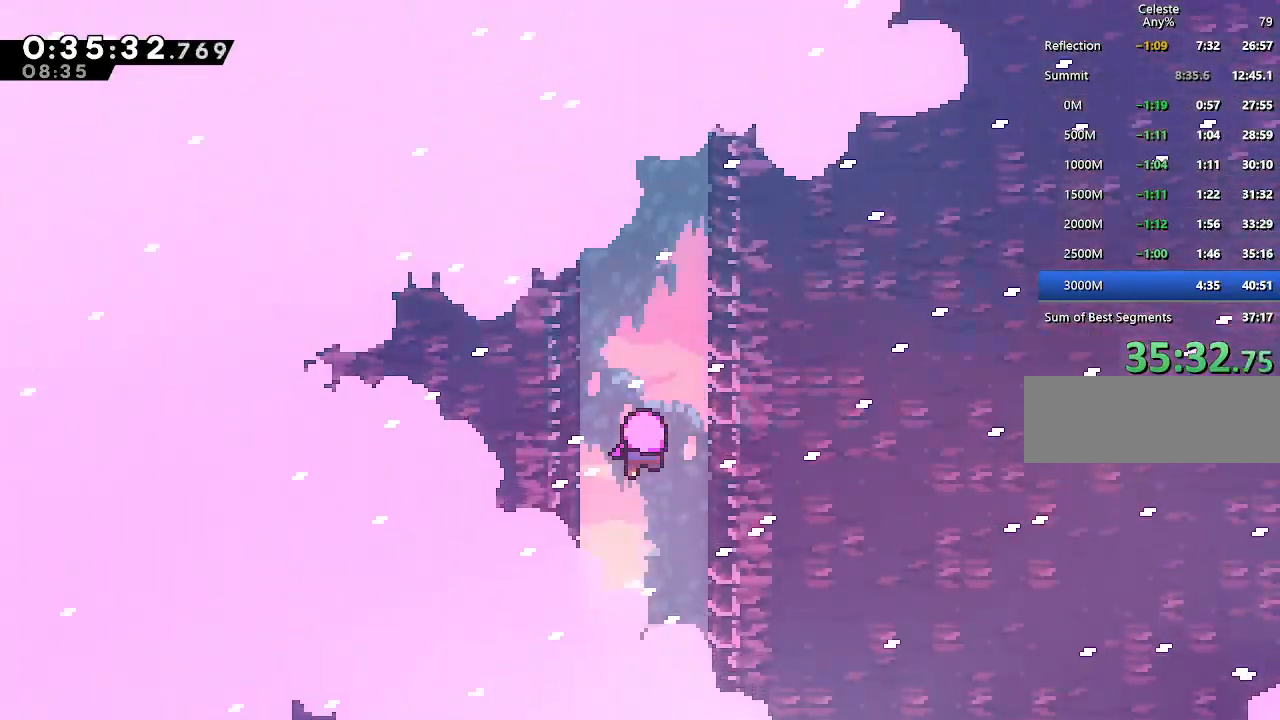
{"keys": [], "events": []}
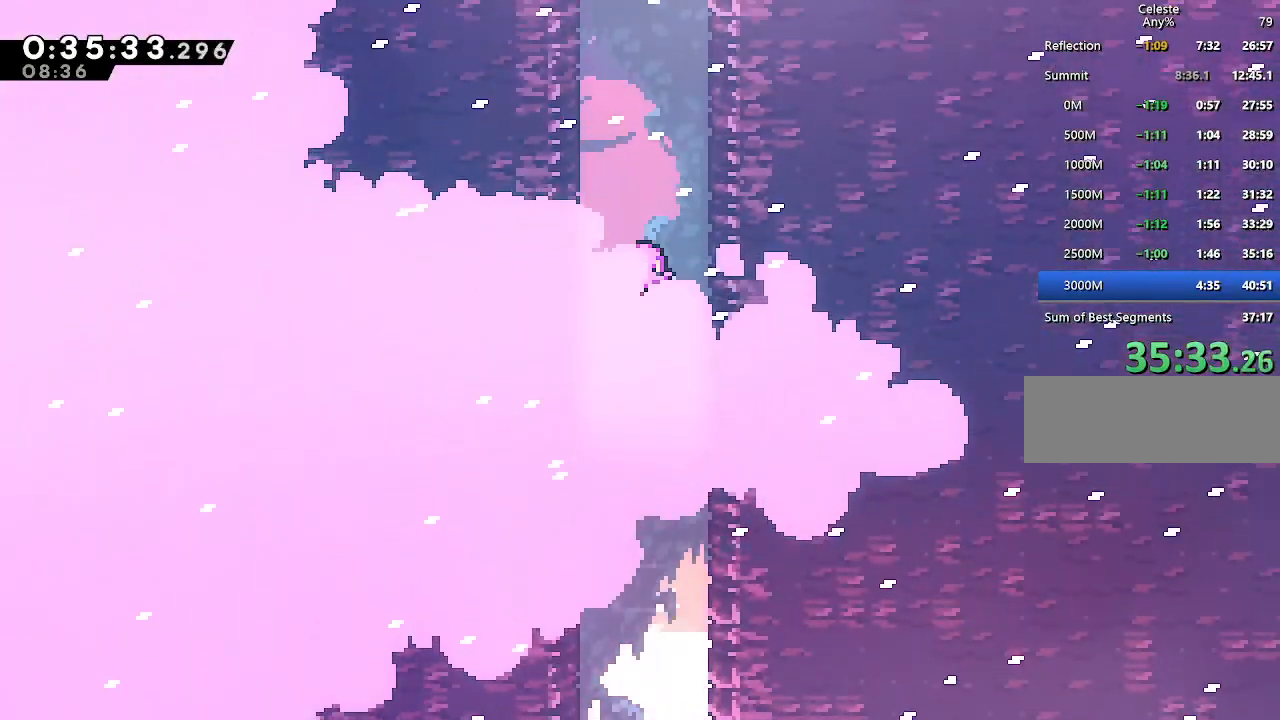
{"keys": [], "events": []}
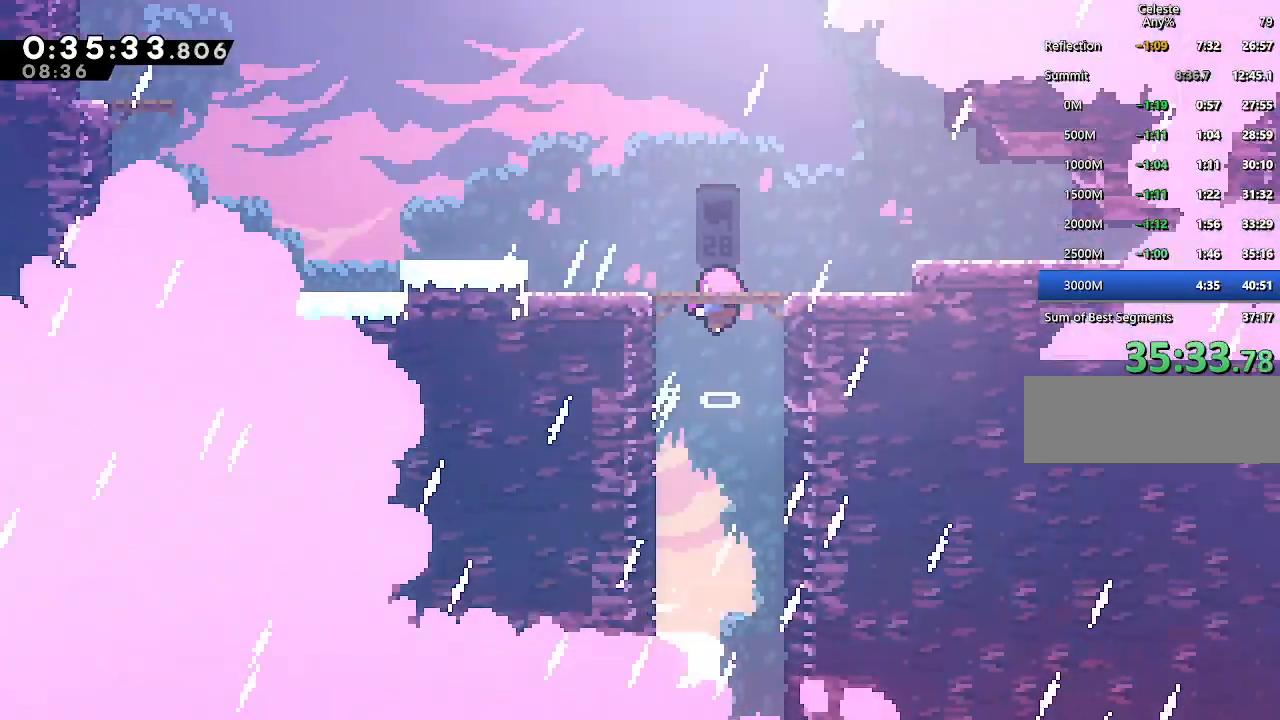
{"keys": [], "events": []}
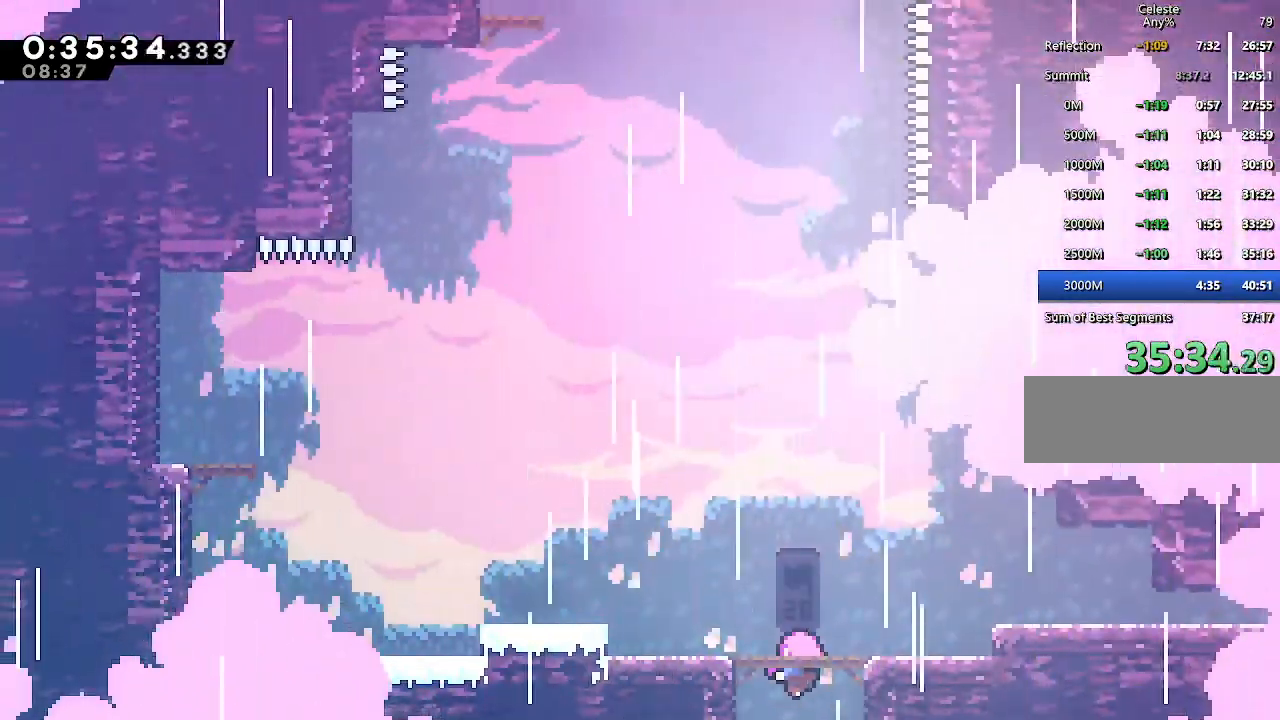
{"keys": [], "events": []}
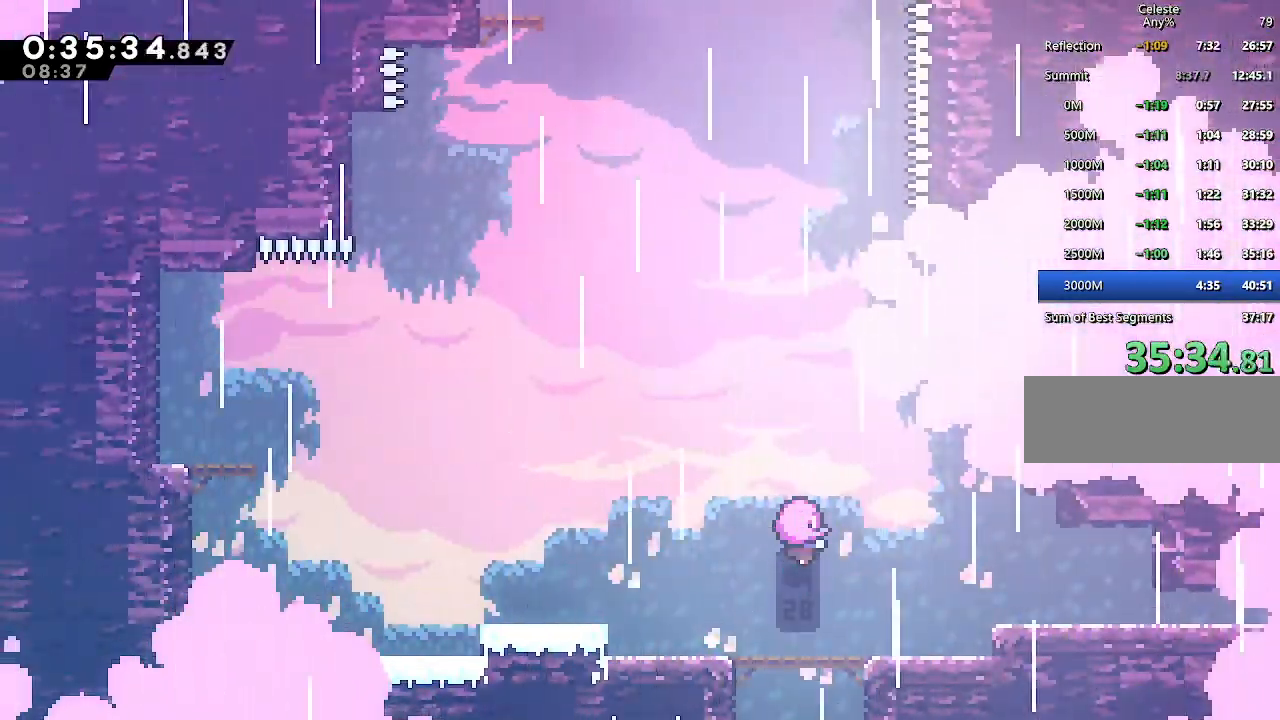
{"keys": [], "events": []}
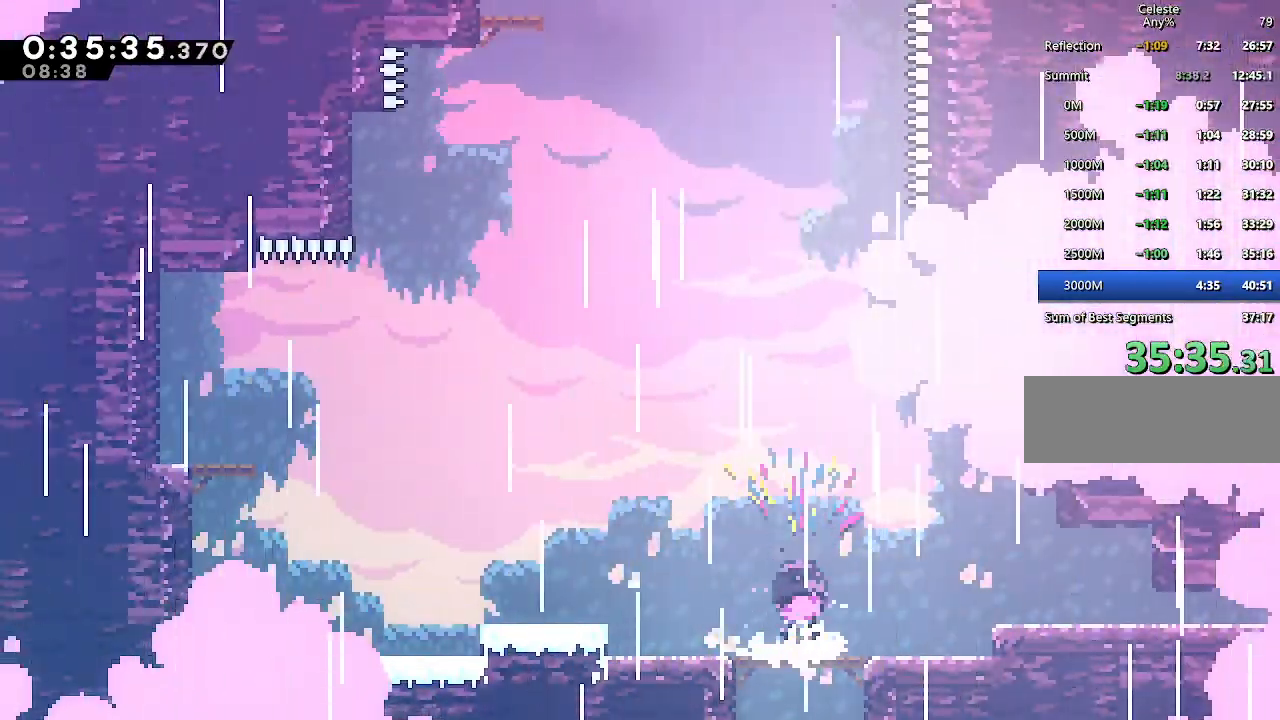
{"keys": ["left"], "events": [[183, "left", "down"], [233, "dash", "down"], [283, "jump", "down"], [383, "dash", "up"], [433, "jump", "up"]]}
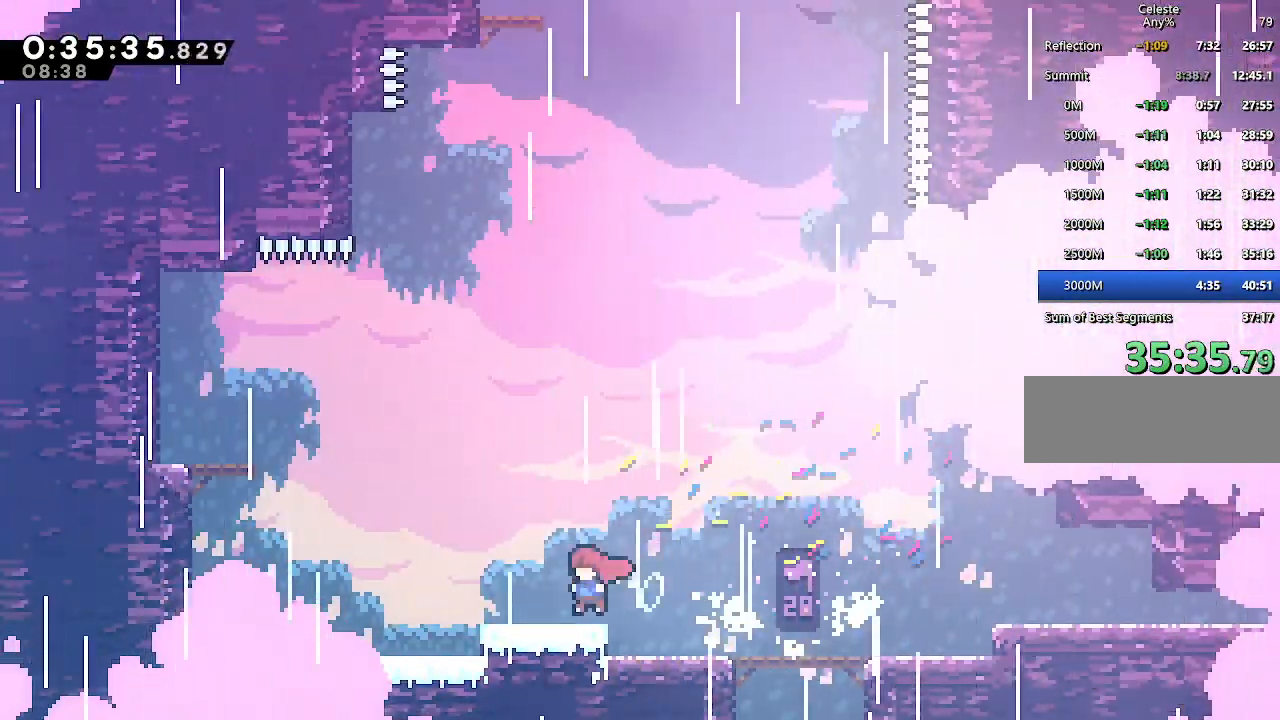
{"keys": ["dash", "left"], "events": [[117, "jump", "down"], [167, "up", "down"], [250, "dash", "down"], [250, "jump", "up"], [400, "dash", "up"], [433, "up", "up"], [483, "dash", "down"]]}
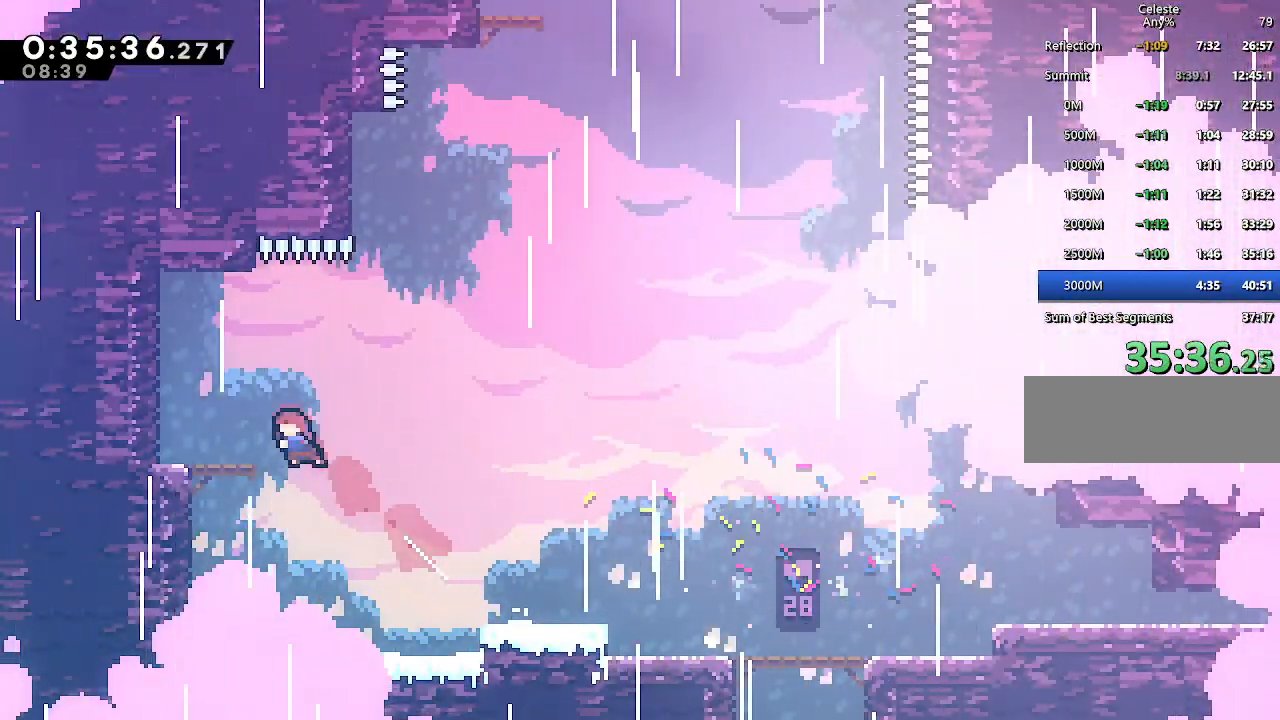
{"keys": ["jump", "right", "up"], "events": [[83, "left", "up"], [83, "right", "down"], [133, "dash", "up"], [183, "jump", "down"], [500, "up", "down"]]}
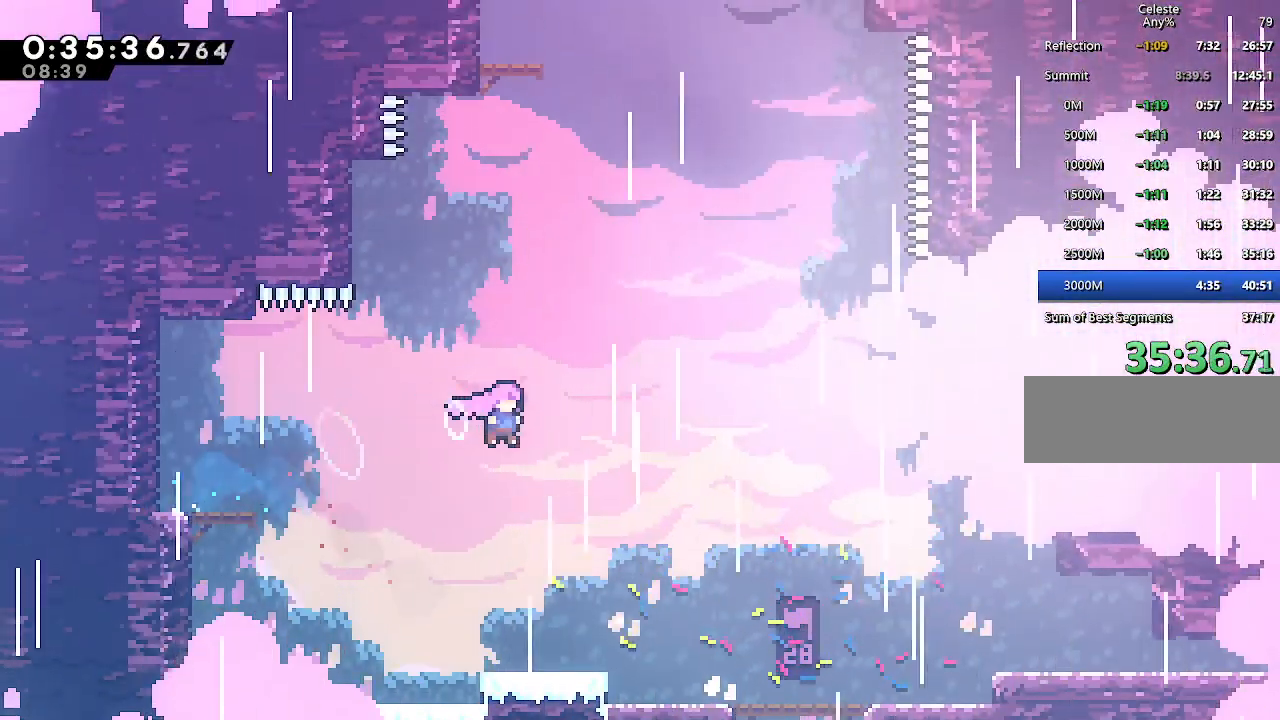
{"keys": ["dash", "up"], "events": [[50, "dash", "down"], [100, "jump", "up"], [100, "right", "up"], [183, "dash", "up"], [333, "dash", "down"]]}
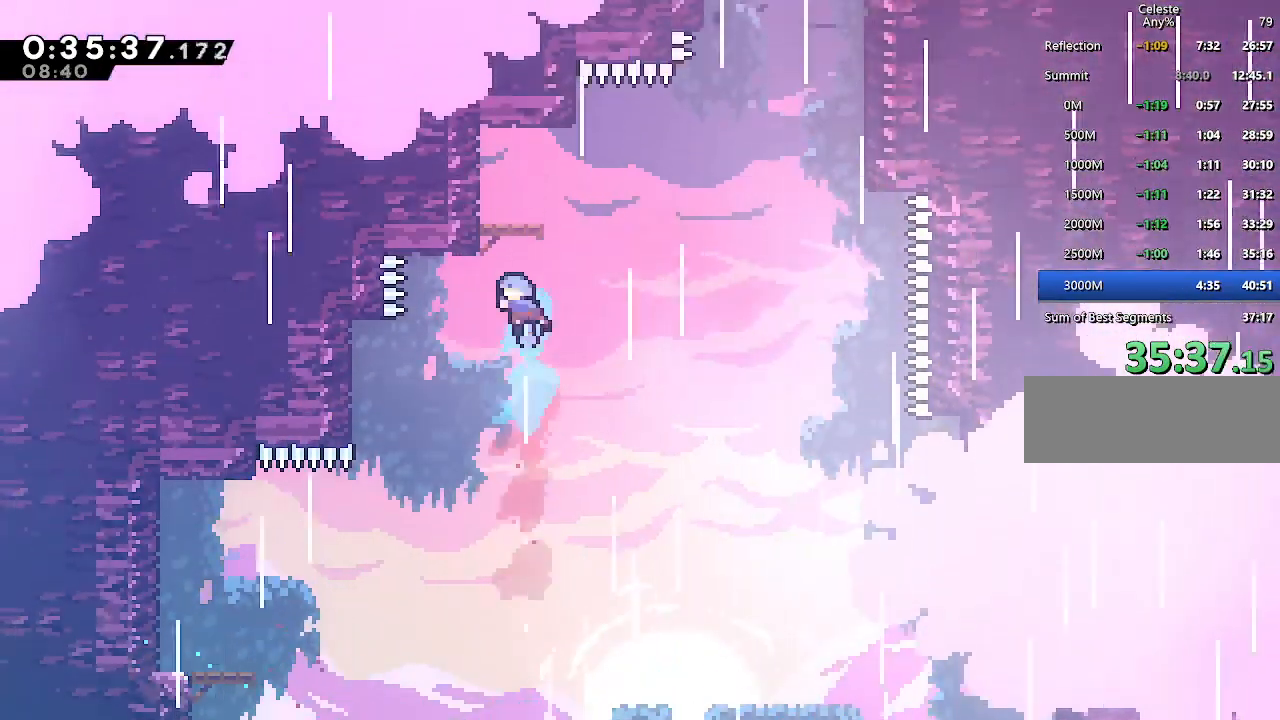
{"keys": [], "events": [[17, "climb", "down"], [17, "left", "down"], [67, "dash", "up"], [200, "jump", "down"], [300, "jump", "up"], [300, "up", "up"], [350, "left", "up"], [400, "climb", "up"]]}
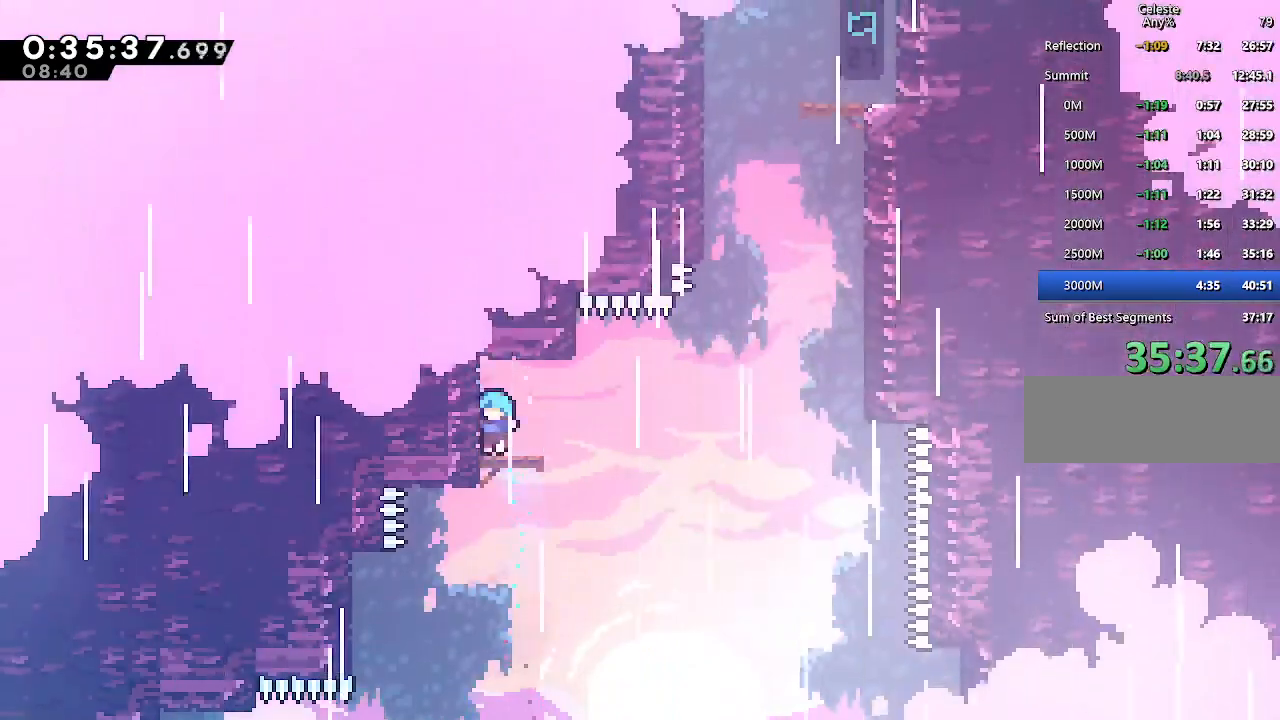
{"keys": ["jump", "right"], "events": [[133, "right", "down"], [183, "dash", "down"], [317, "dash", "up"], [367, "jump", "down"]]}
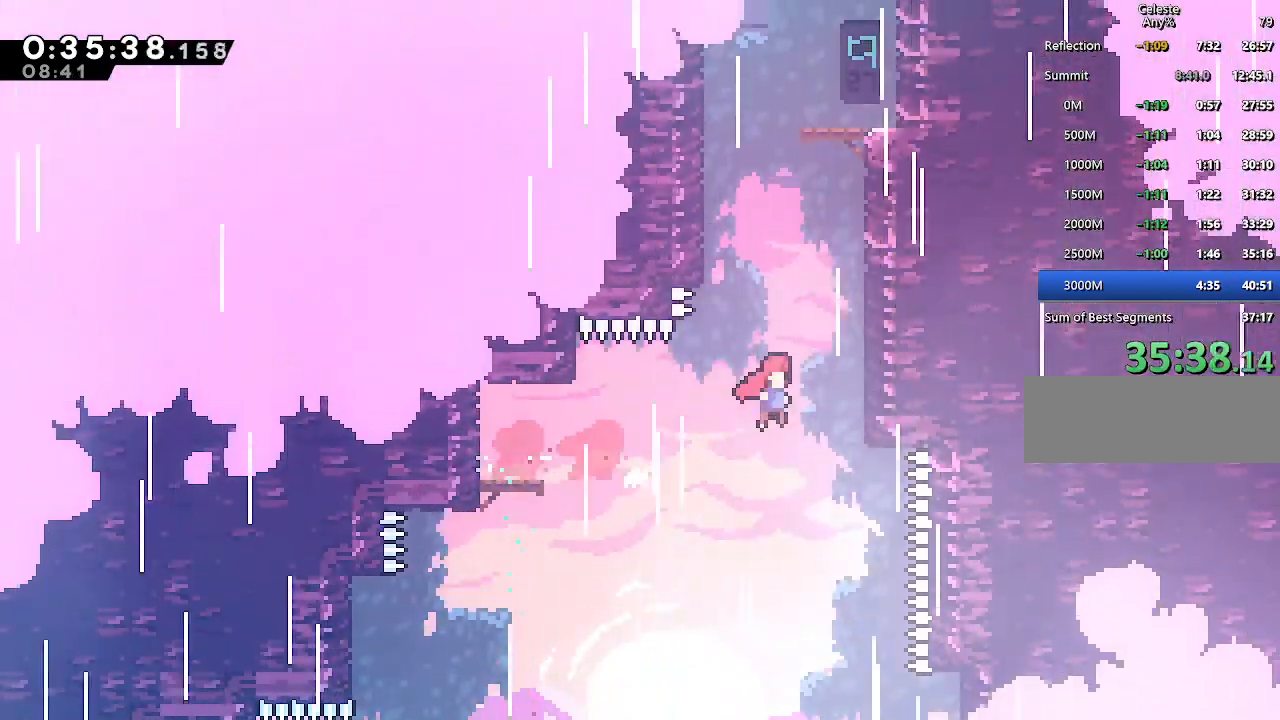
{"keys": ["climb", "jump", "up"], "events": [[50, "climb", "down"], [50, "up", "down"], [100, "dash", "down"], [150, "jump", "up"], [183, "right", "up"], [283, "dash", "up"], [433, "jump", "down"]]}
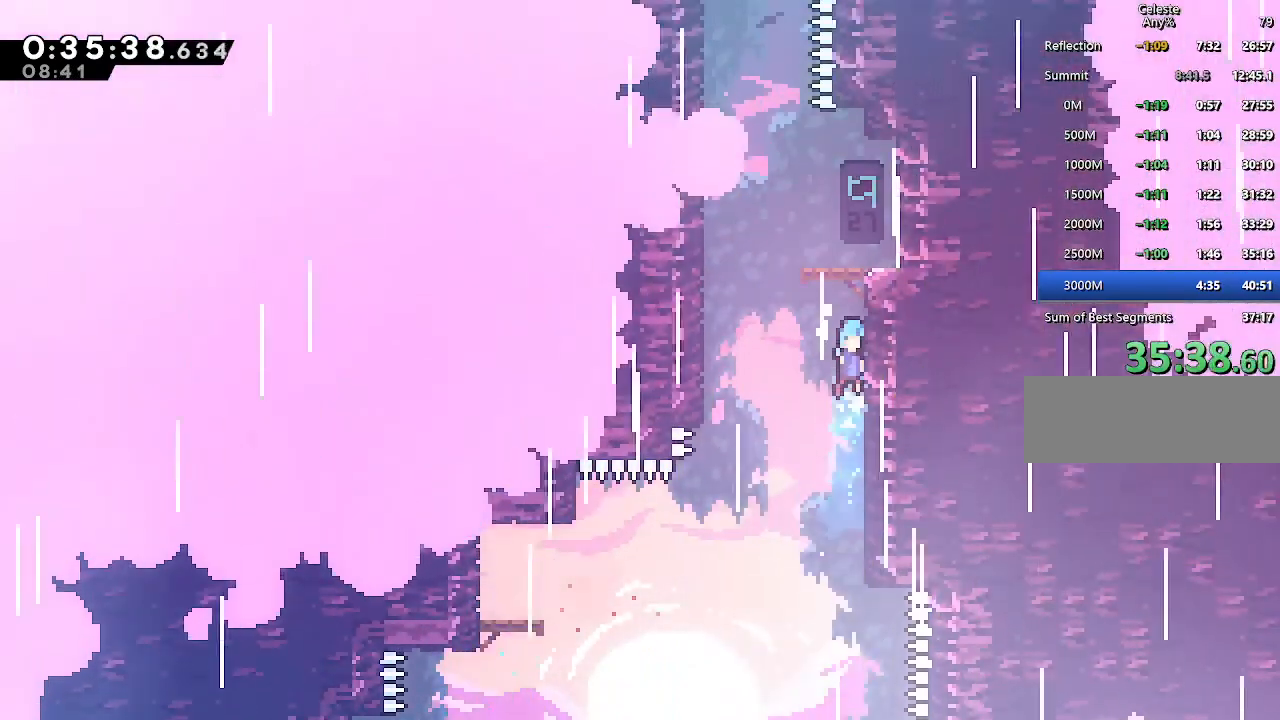
{"keys": ["climb", "jump", "up"], "events": [[67, "jump", "up"], [117, "jump", "down"], [117, "right", "down"], [217, "jump", "up"], [217, "right", "up"], [250, "jump", "down"]]}
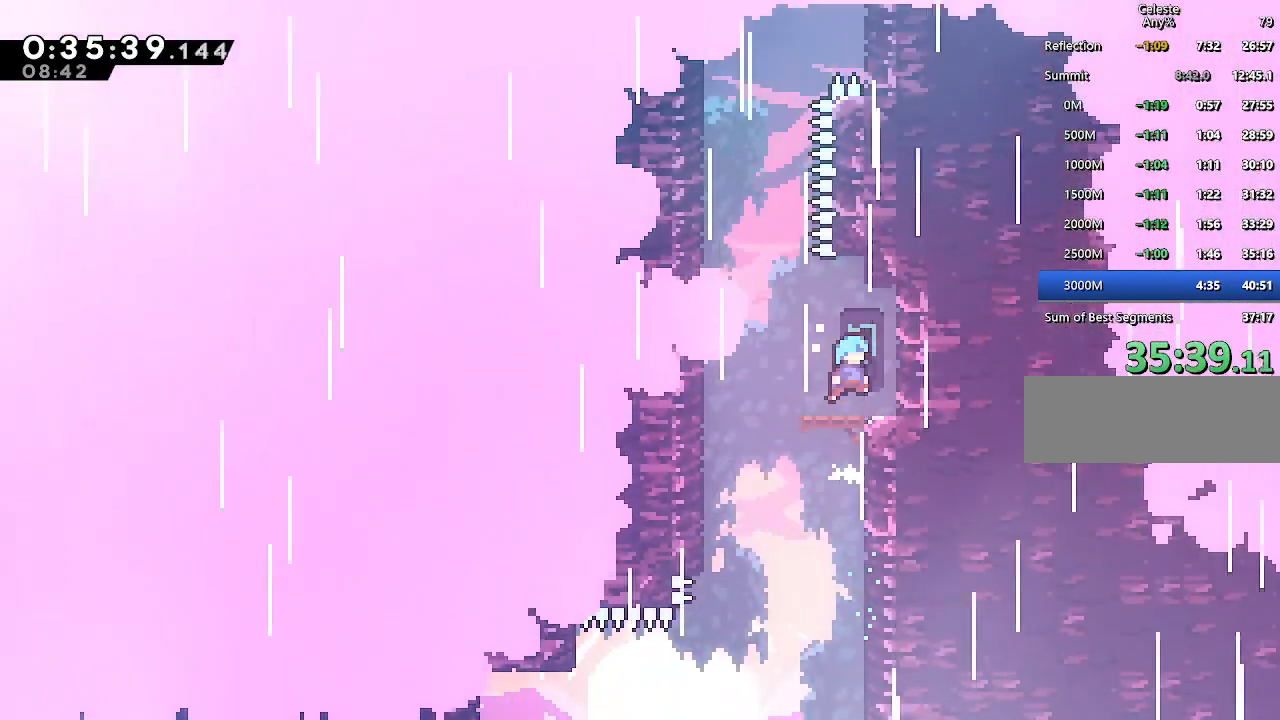
{"keys": ["dash", "jump", "up"], "events": [[33, "jump", "up"], [83, "climb", "up"], [83, "up", "up"], [183, "left", "down"], [267, "jump", "down"], [467, "left", "up"], [467, "up", "down"], [500, "dash", "down"]]}
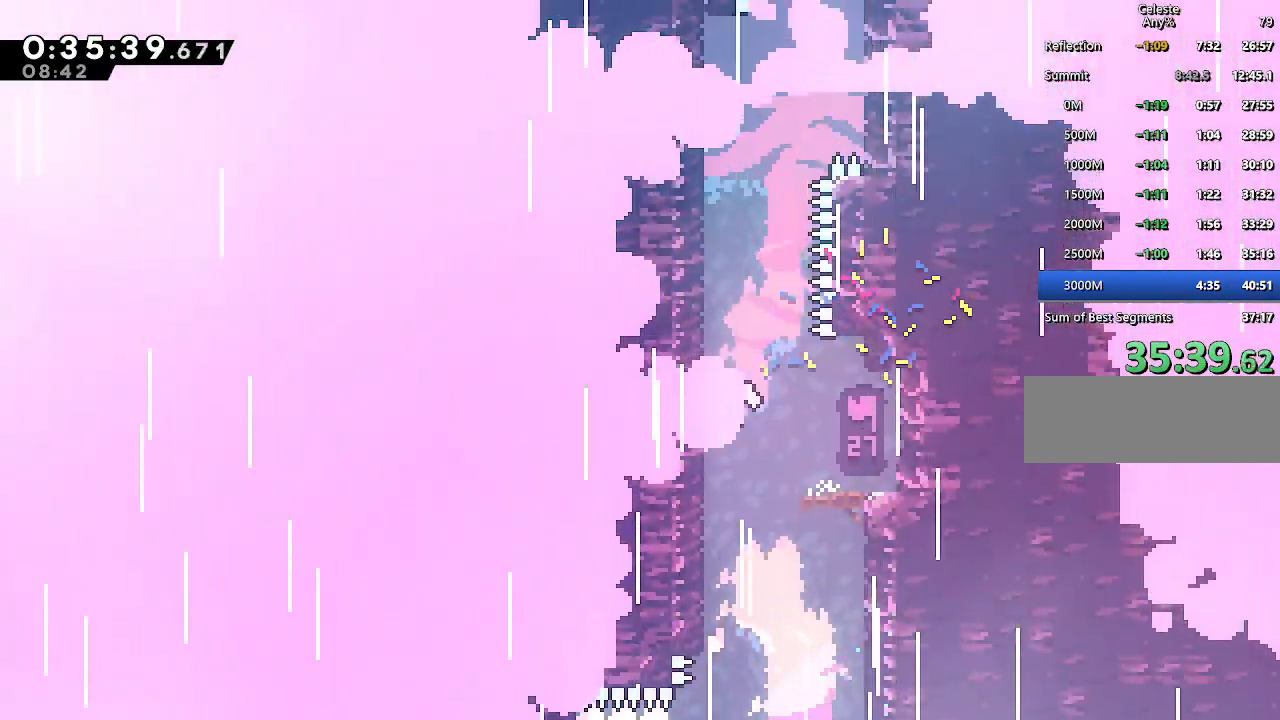
{"keys": ["jump", "right", "up"], "events": [[50, "jump", "up"], [183, "dash", "up"], [233, "jump", "down"], [333, "right", "down"]]}
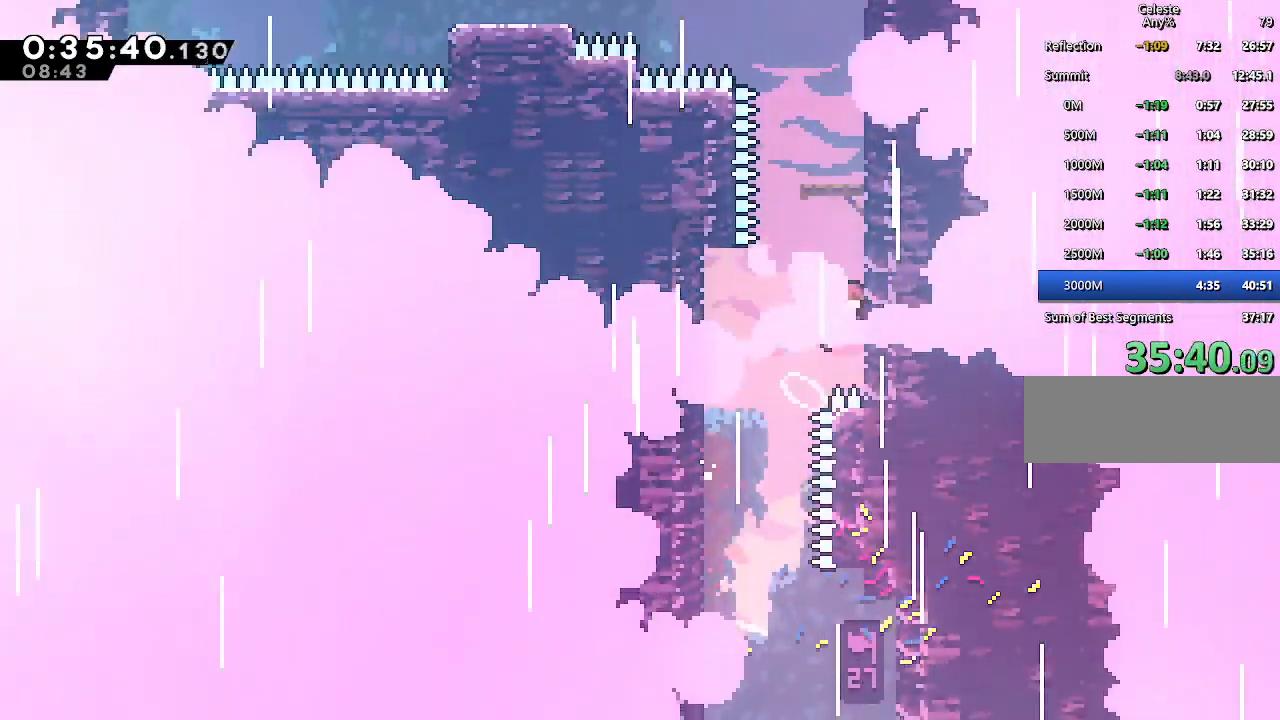
{"keys": [], "events": [[17, "dash", "down"], [17, "right", "up"], [67, "jump", "up"], [117, "climb", "down"], [200, "dash", "up"], [433, "climb", "up"], [483, "up", "up"]]}
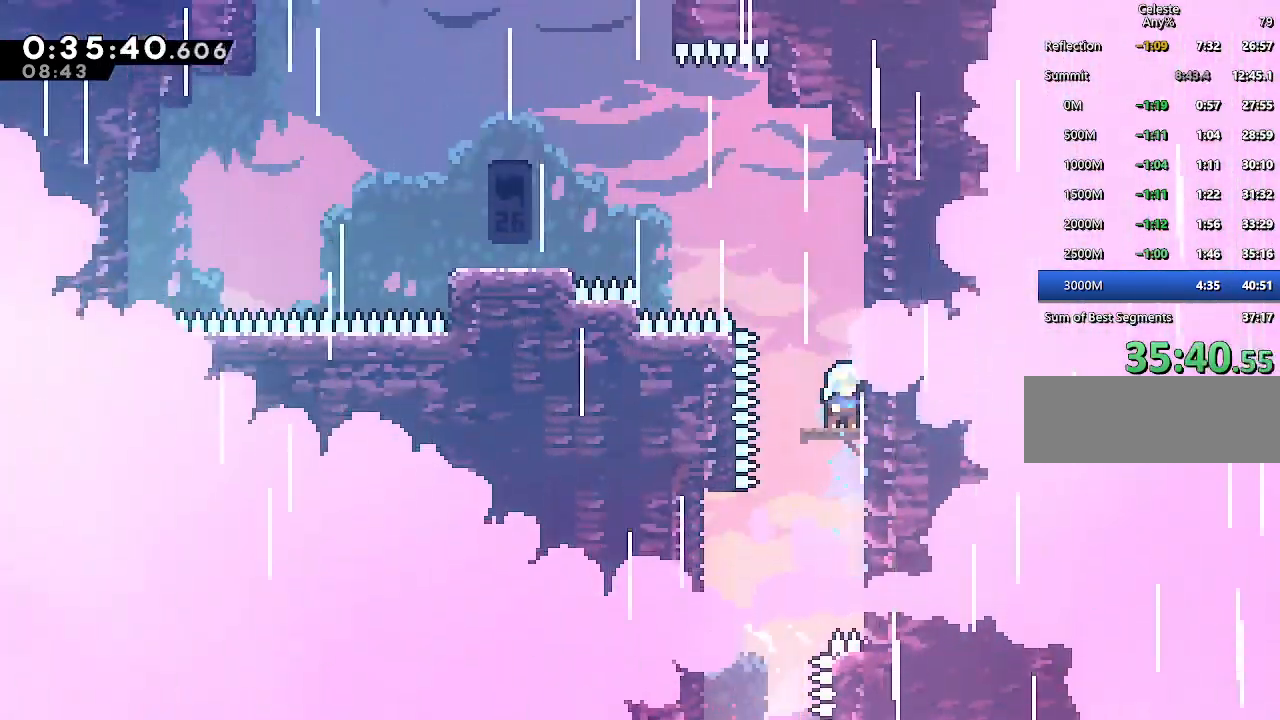
{"keys": ["dash", "left"], "events": [[33, "up", "down"], [83, "dash", "down"], [217, "dash", "up"], [267, "jump", "down"], [317, "left", "down"], [367, "up", "up"], [417, "dash", "down"], [417, "jump", "up"]]}
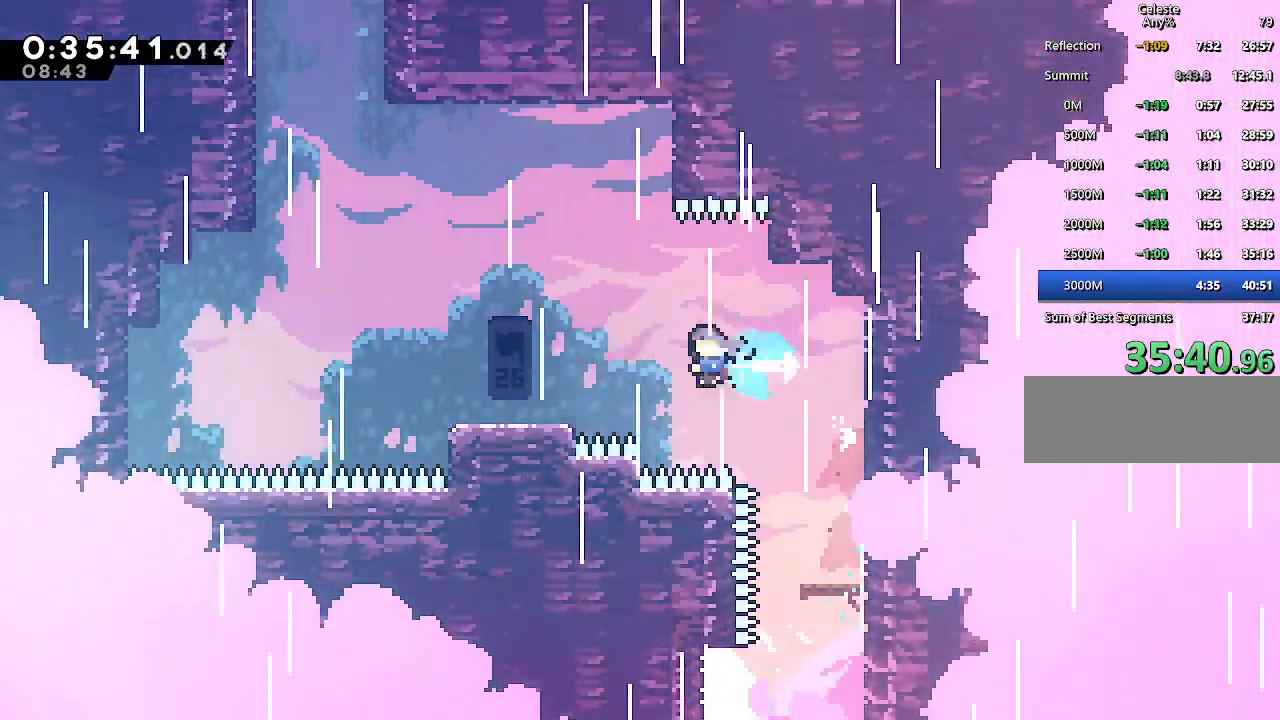
{"keys": ["jump", "left"], "events": [[50, "dash", "up"], [383, "jump", "down"]]}
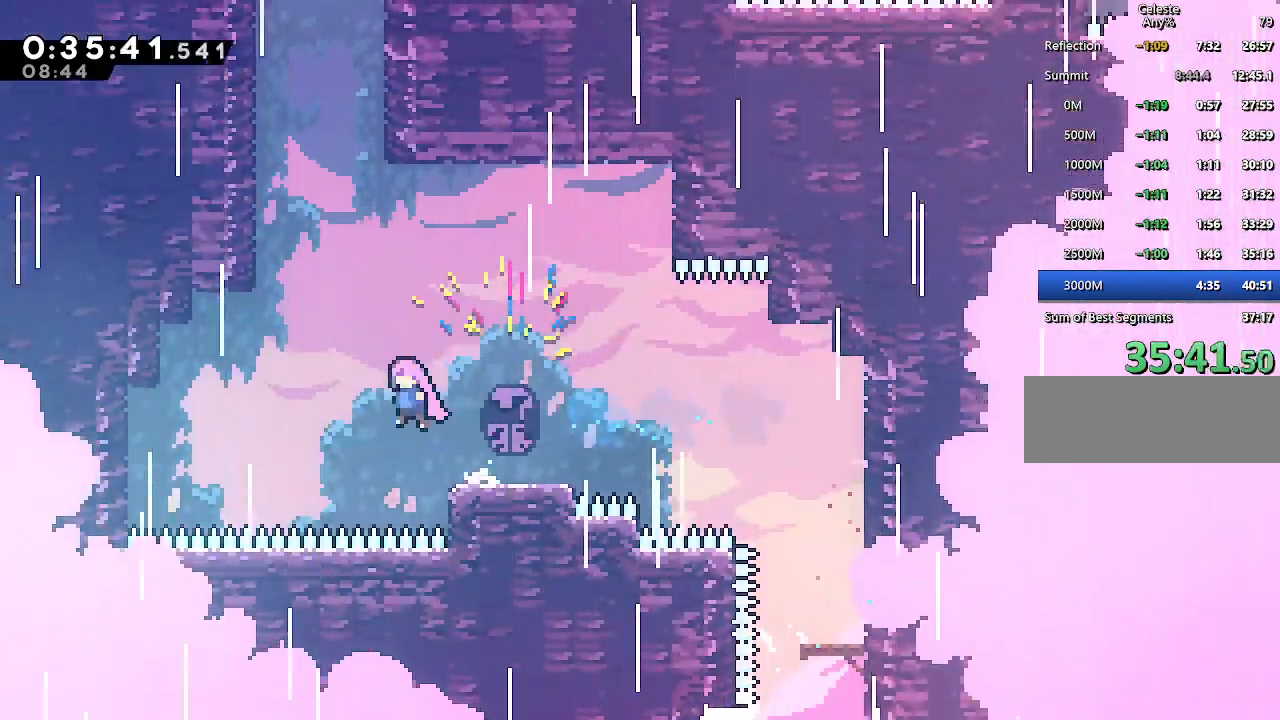
{"keys": ["dash", "up"], "events": [[17, "up", "down"], [67, "left", "up"], [117, "dash", "down"], [117, "jump", "up"], [250, "dash", "up"], [350, "dash", "down"]]}
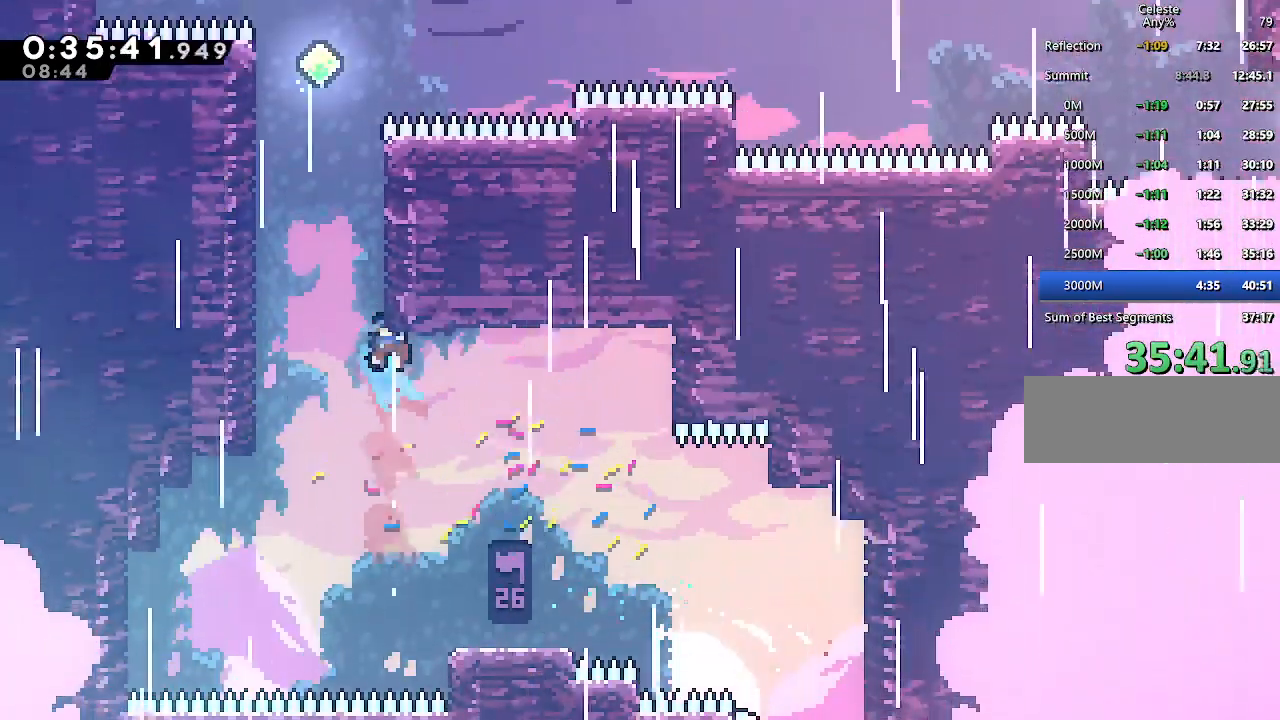
{"keys": ["right"], "events": [[33, "dash", "up"], [83, "jump", "down"], [133, "left", "down"], [183, "climb", "down"], [317, "left", "up"], [367, "jump", "up"], [417, "right", "down"], [500, "climb", "up"], [500, "up", "up"]]}
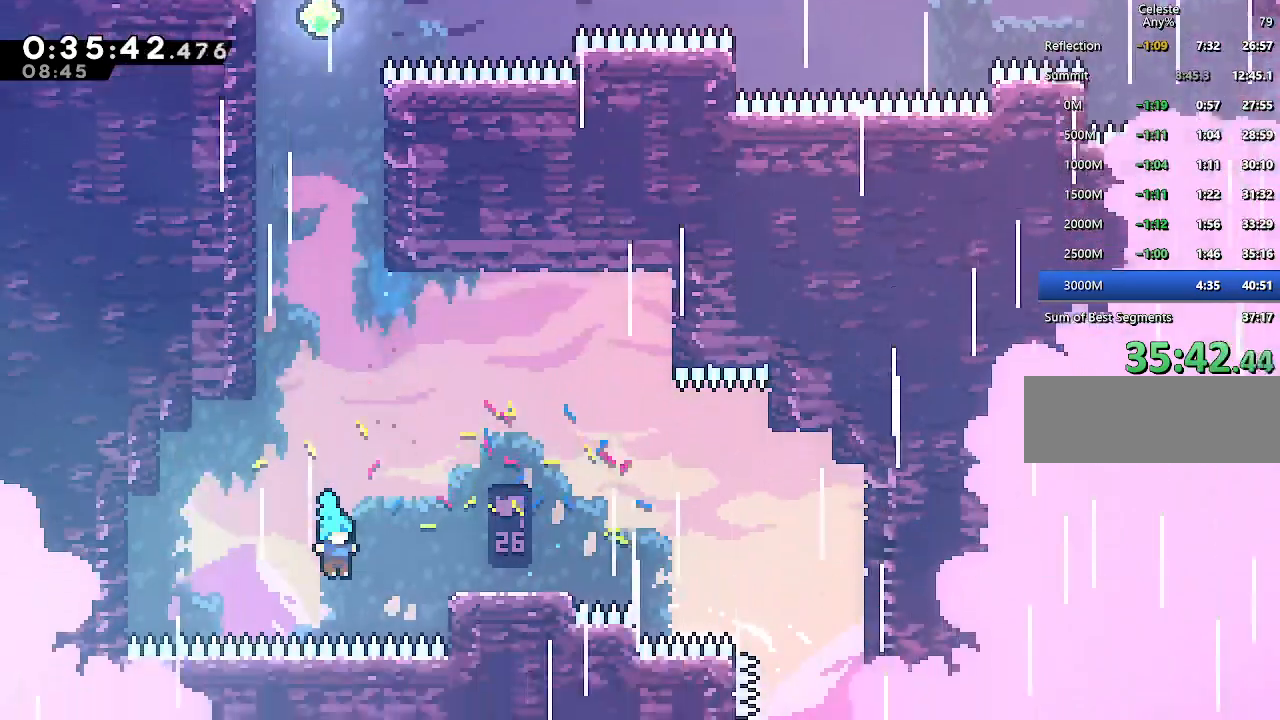
{"keys": ["jump"], "events": [[50, "pause", "down"], [50, "right", "up"], [100, "down", "down"], [100, "pause", "up"], [150, "jump", "down"], [233, "down", "up"], [233, "jump", "up"], [283, "jump", "down"], [433, "jump", "up"], [467, "jump", "down"]]}
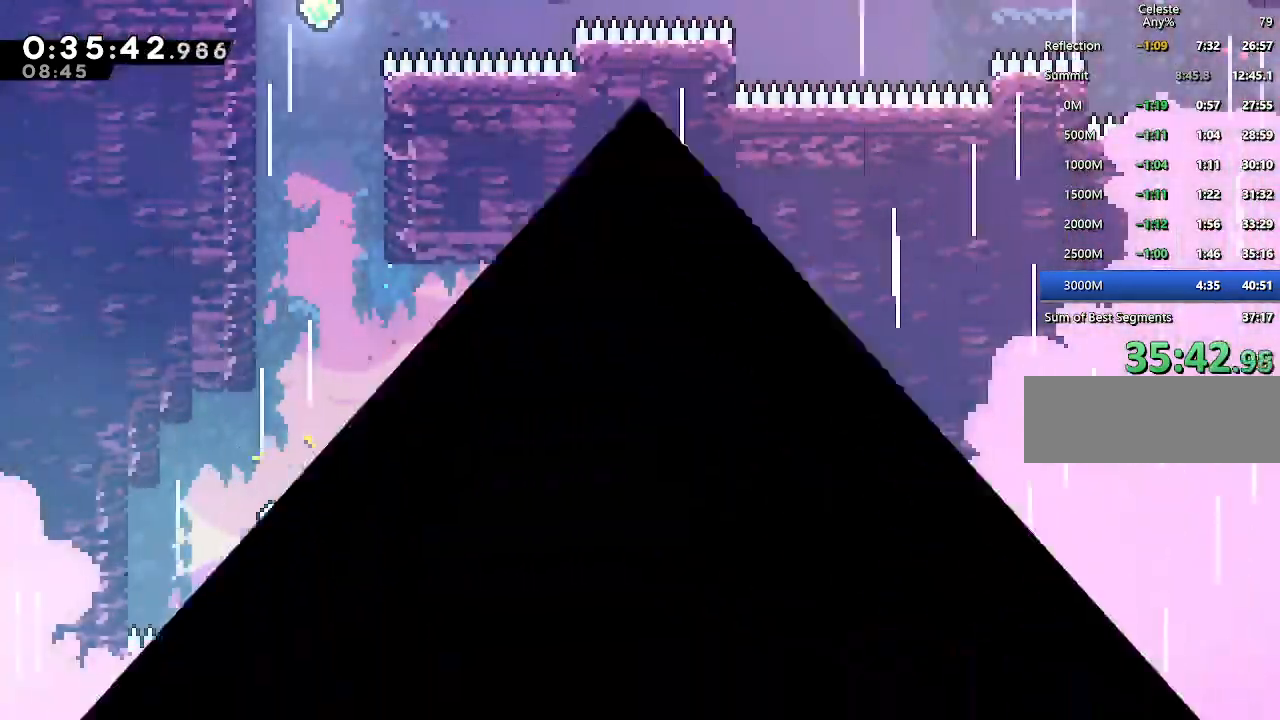
{"keys": [], "events": [[67, "jump", "up"]]}
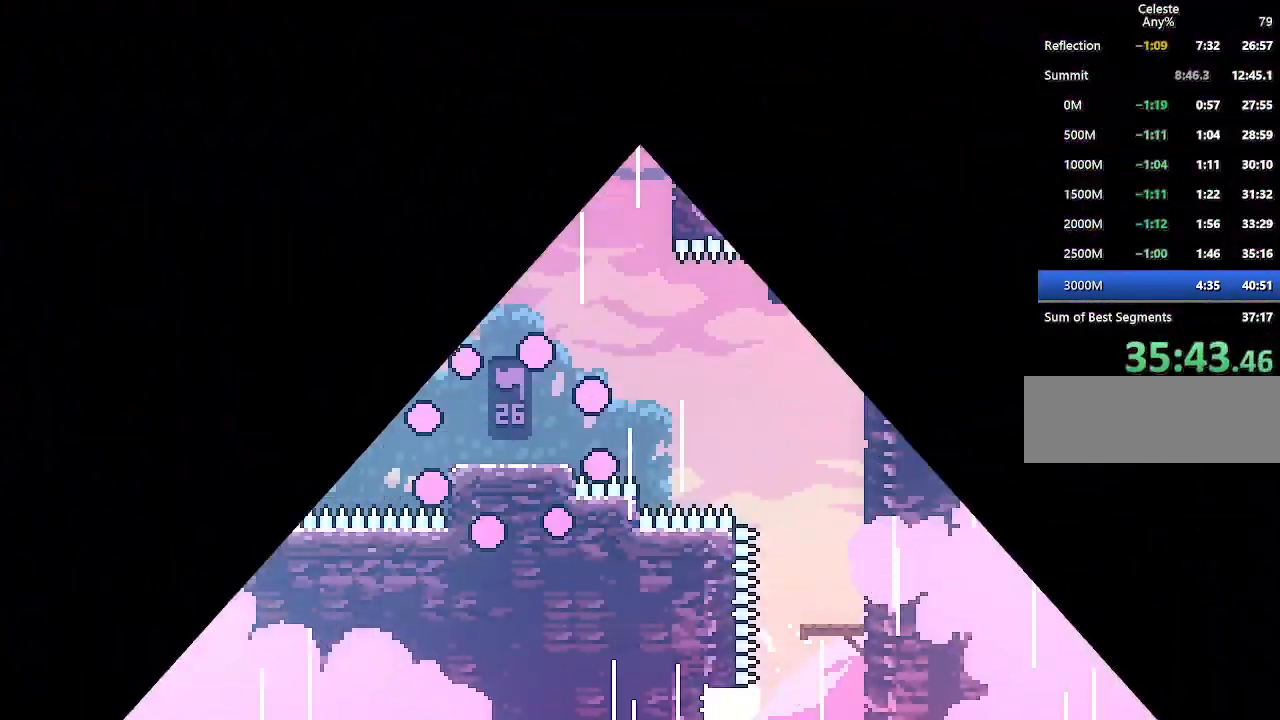
{"keys": ["jump", "left"], "events": [[417, "left", "down"], [450, "jump", "down"]]}
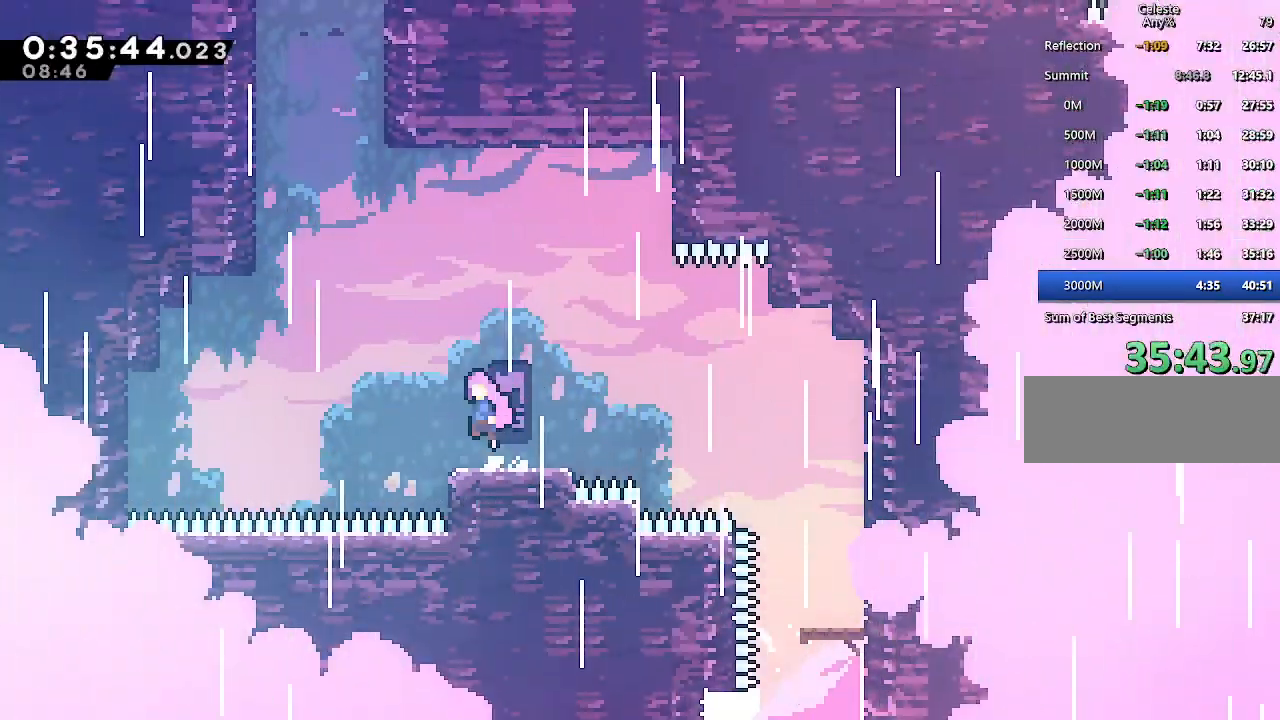
{"keys": ["dash", "up"], "events": [[283, "up", "down"], [333, "dash", "down"], [333, "left", "up"], [383, "jump", "up"]]}
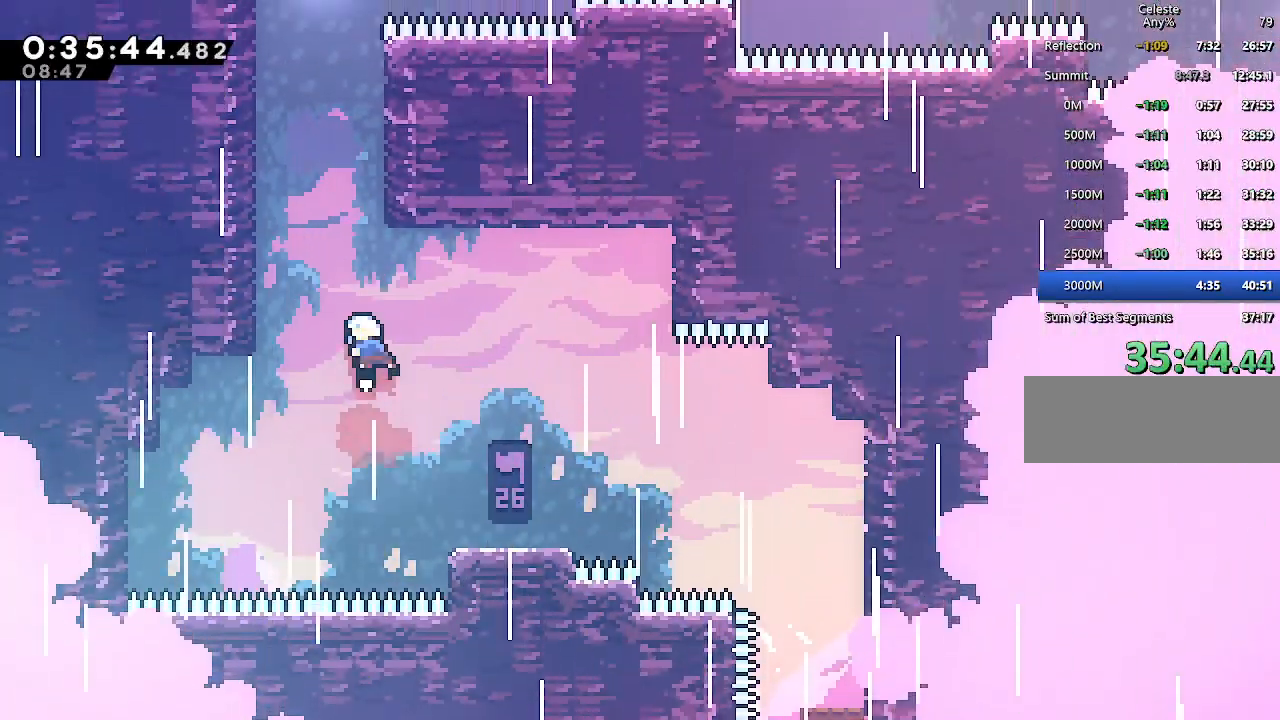
{"keys": ["climb", "jump", "left", "up"], "events": [[17, "dash", "up"], [67, "dash", "down"], [250, "dash", "up"], [300, "jump", "down"], [350, "left", "down"], [400, "climb", "down"]]}